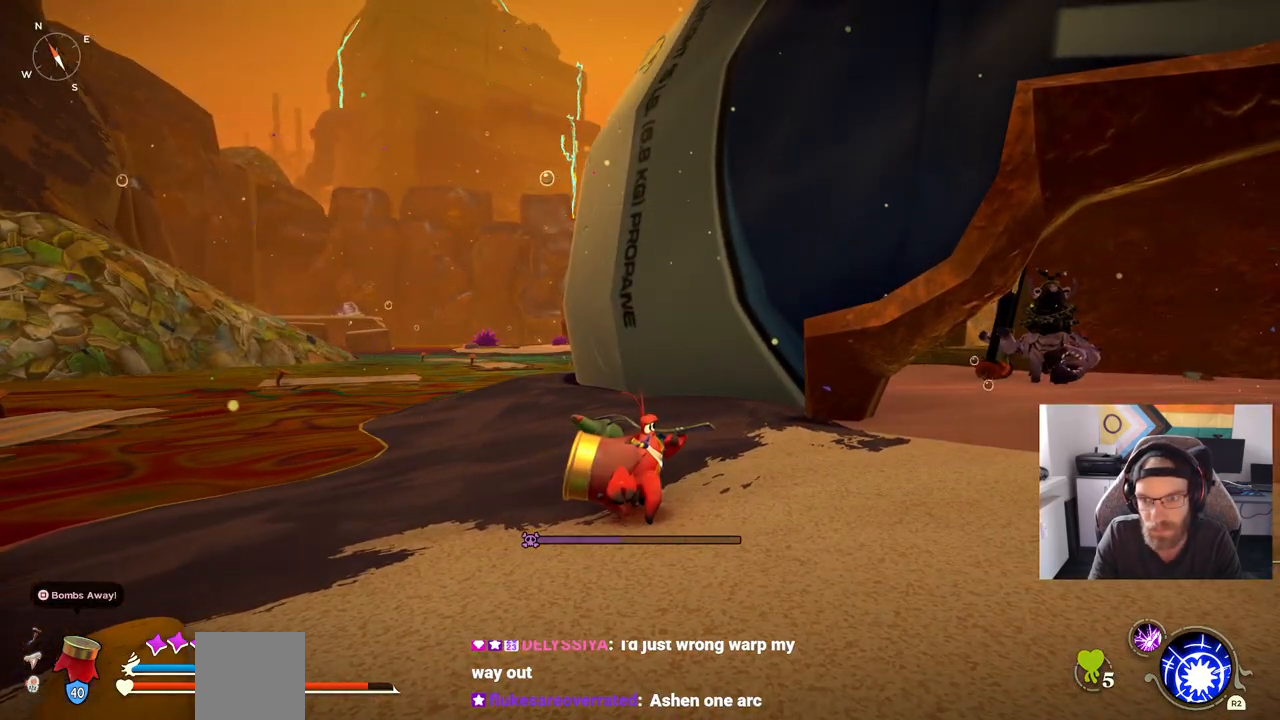
Gameplay with a controller (PlayStation layout); each line is a JSON object with the inputs held at the frame after it. "events" lists button and stick changes between this image and that frame as [ms after this image, input, new state], when the widget could be followed in between. Not read: L1 R1.
{"buttons": [], "left_stick": "center", "right_stick": "left", "events": []}
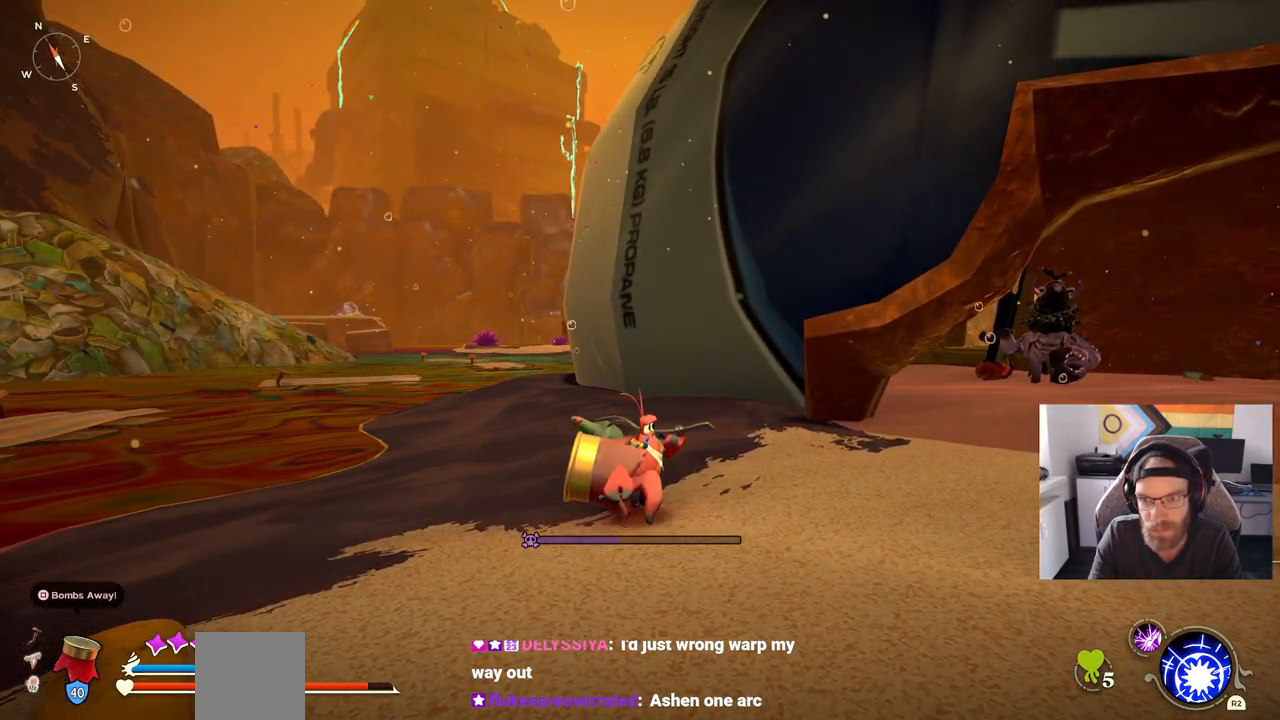
{"buttons": [], "left_stick": "center", "right_stick": "left", "events": []}
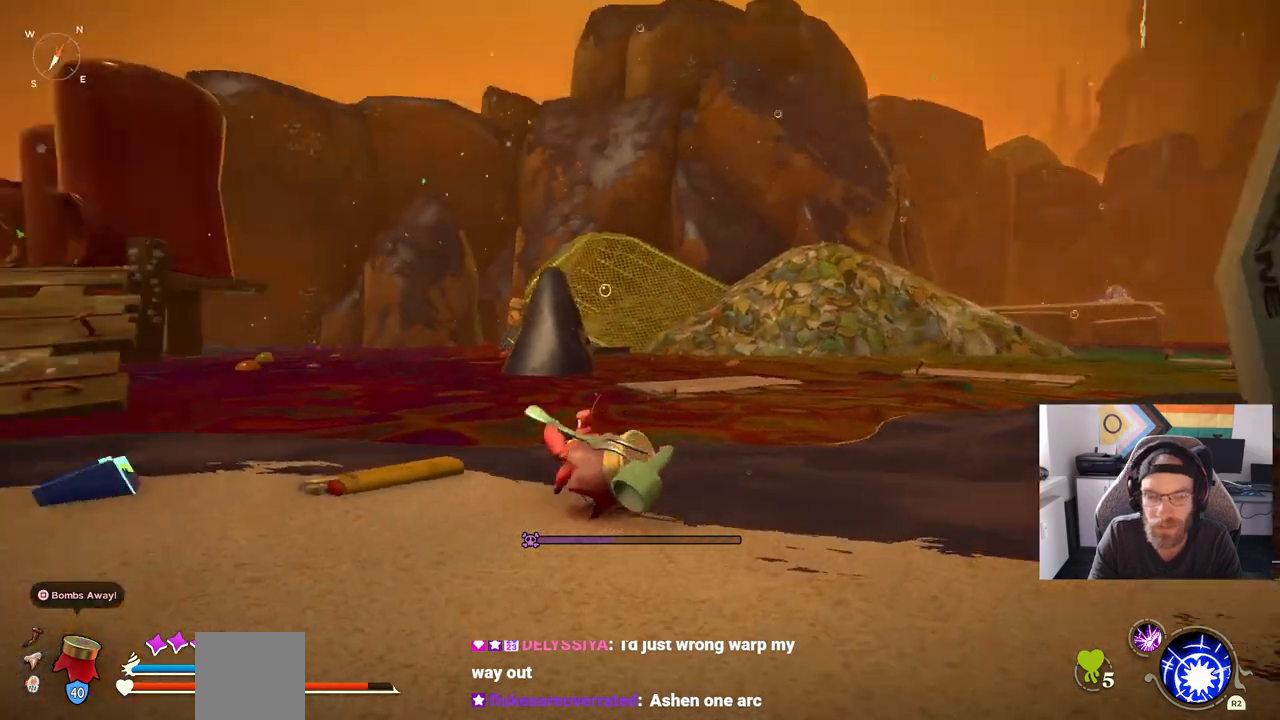
{"buttons": [], "left_stick": "up", "right_stick": "left", "events": [[33, "left_stick", "up-left"], [317, "left_stick", "up"]]}
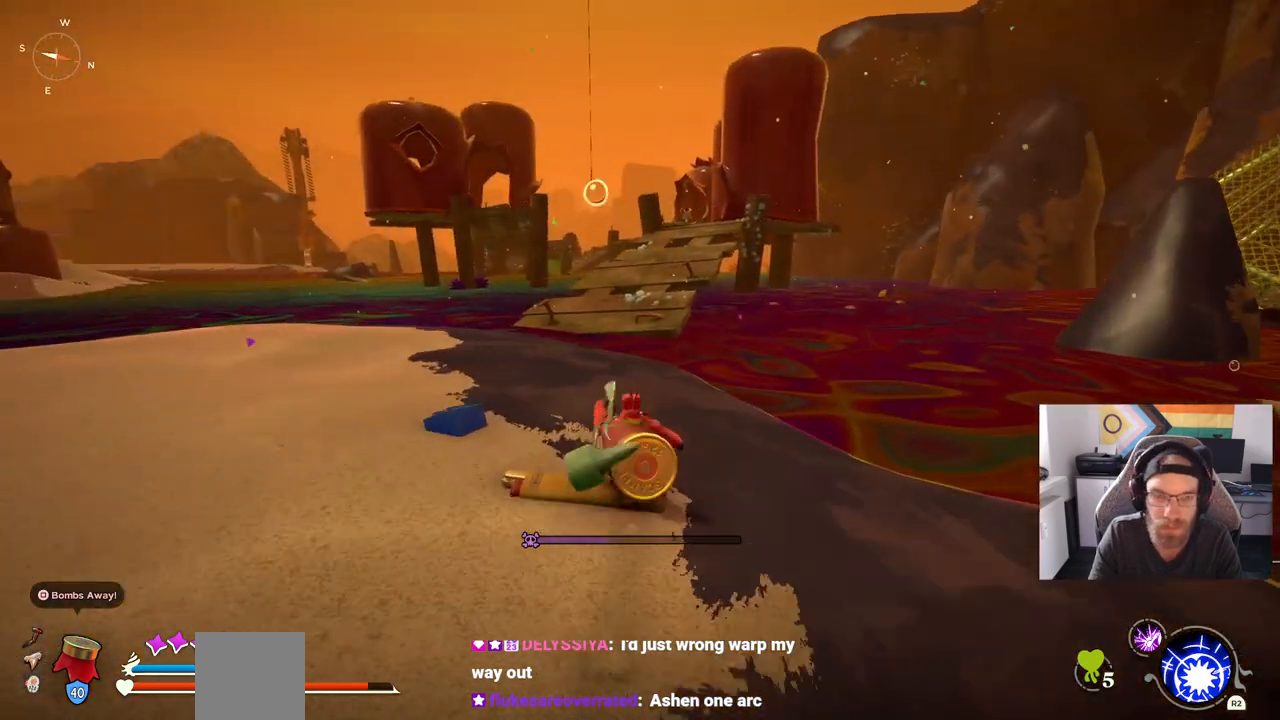
{"buttons": [], "left_stick": "up", "right_stick": "left", "events": []}
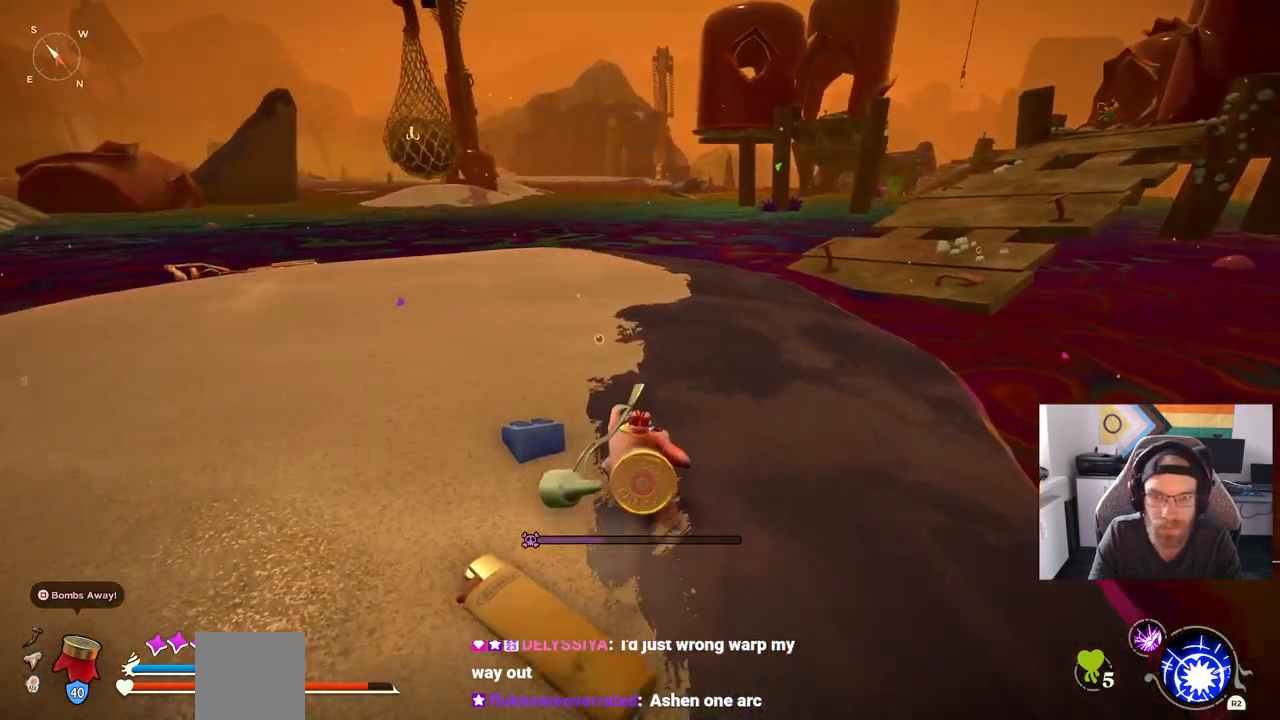
{"buttons": [], "left_stick": "up", "right_stick": "left", "events": []}
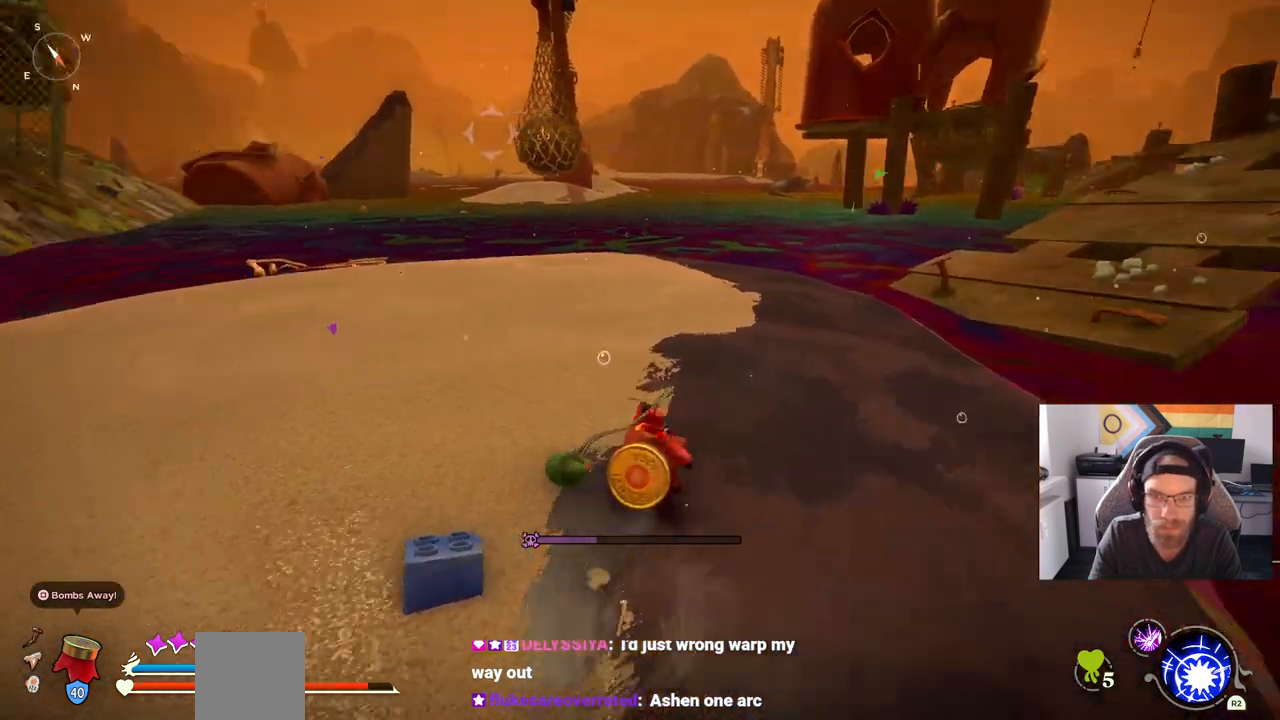
{"buttons": [], "left_stick": "up", "right_stick": "left", "events": []}
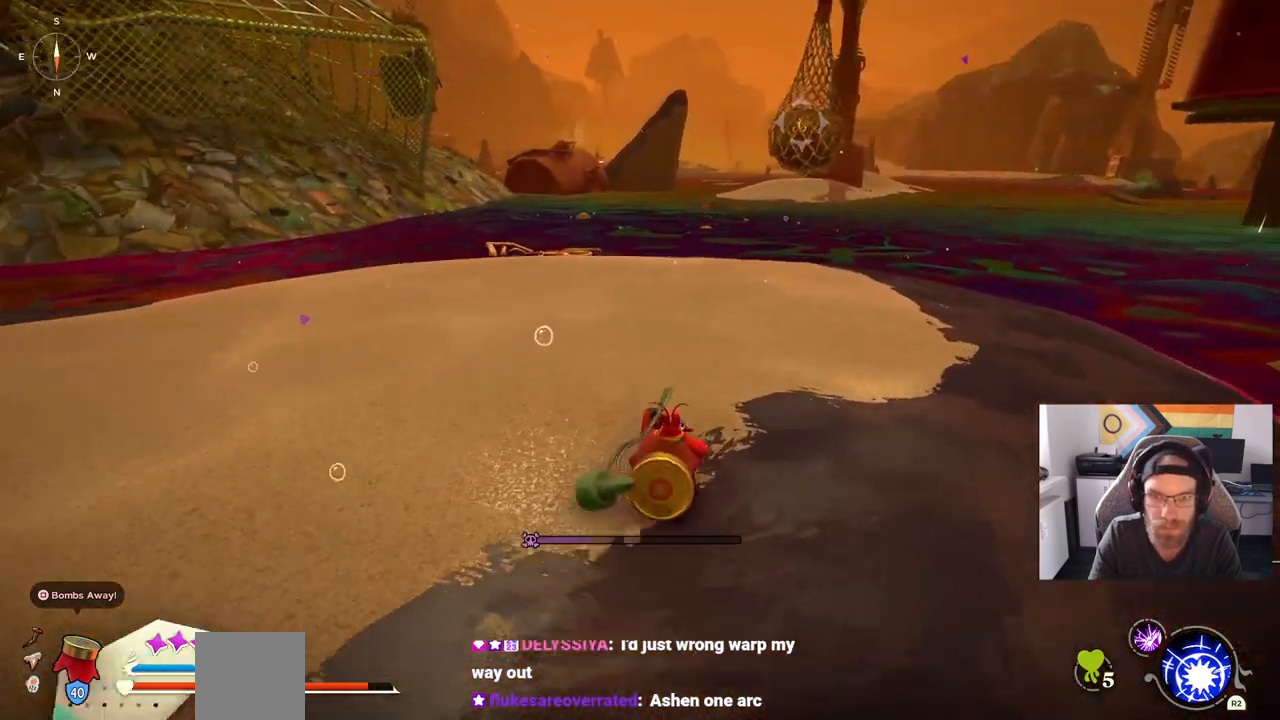
{"buttons": [], "left_stick": "up", "right_stick": "center", "events": [[267, "right_stick", "center"]]}
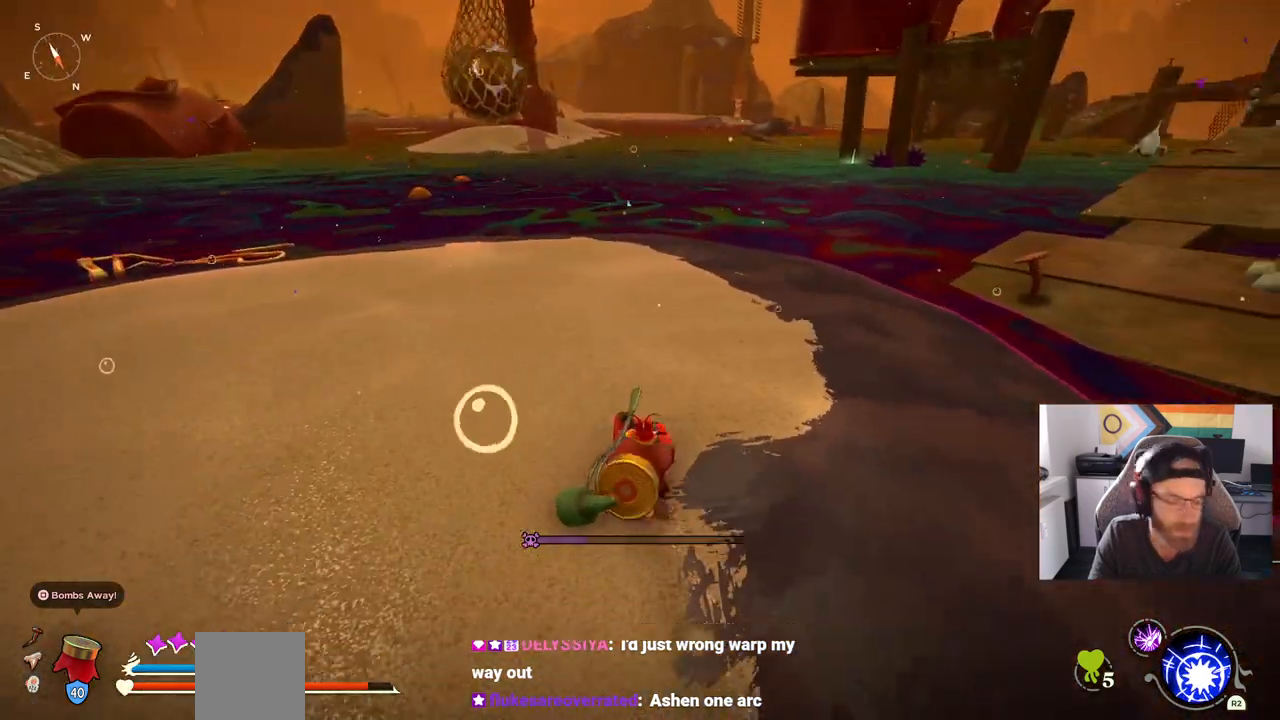
{"buttons": [], "left_stick": "center", "right_stick": "center", "events": [[50, "left_stick", "center"]]}